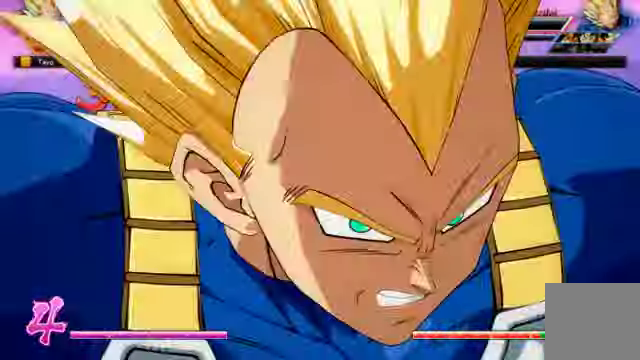
Gameplay with a controller (Xbox layout); each line is a JSON object with the inputs held at the frame after it (dt_ms = milliseconds from this image to that frame). "events" lists button and stick changes between this image and that frame as [ms after this image, input, new state], when the widget could be followed in between. Not read: L3 R1.
{"dt_ms": 1000, "buttons": ["A"], "left_stick": "center", "right_stick": "center"}
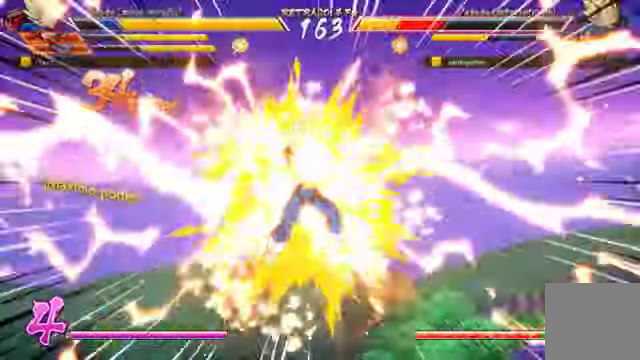
{"dt_ms": 1000, "buttons": [], "left_stick": "center", "right_stick": "center"}
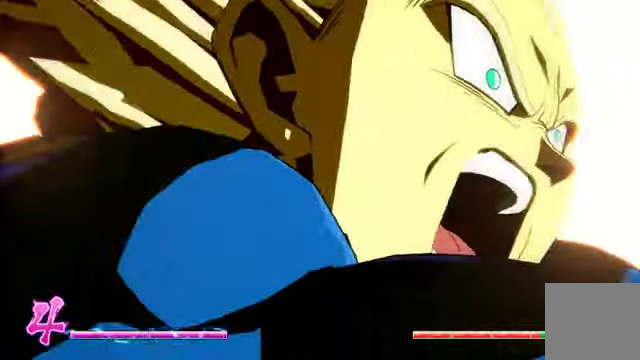
{"dt_ms": 500, "buttons": [], "left_stick": "center", "right_stick": "center", "events": []}
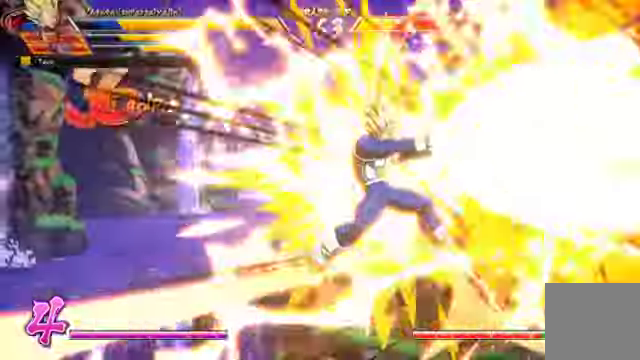
{"dt_ms": 500, "buttons": [], "left_stick": "center", "right_stick": "center", "events": []}
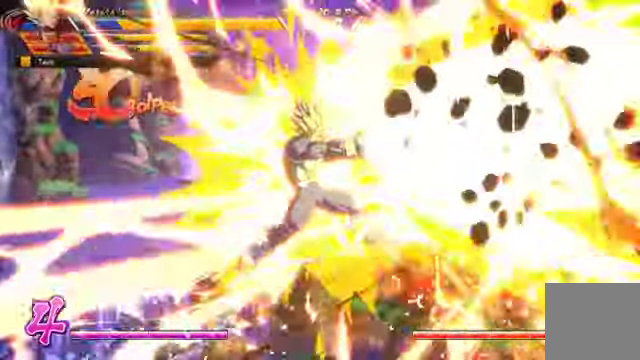
{"dt_ms": 500, "buttons": [], "left_stick": "center", "right_stick": "center", "events": []}
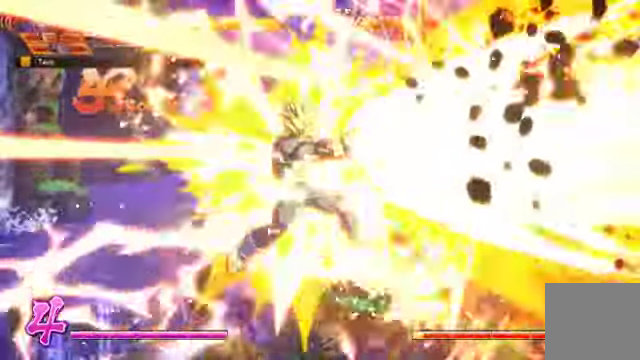
{"dt_ms": 500, "buttons": [], "left_stick": "center", "right_stick": "center", "events": []}
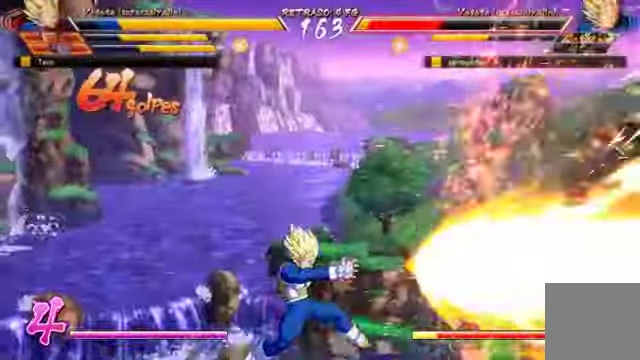
{"dt_ms": 500, "buttons": ["DPAD_RIGHT"], "left_stick": "center", "right_stick": "center", "events": [[200, "DPAD_RIGHT", "down"], [267, "left_stick", "up"], [334, "left_stick", "center"]]}
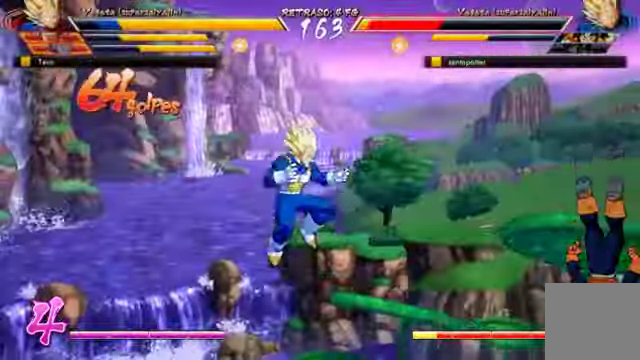
{"dt_ms": 500, "buttons": ["DPAD_RIGHT"], "left_stick": "down", "right_stick": "center", "events": [[34, "B", "down"], [100, "A", "down"], [100, "B", "up"], [167, "A", "up"], [300, "left_stick", "up"], [400, "left_stick", "down"]]}
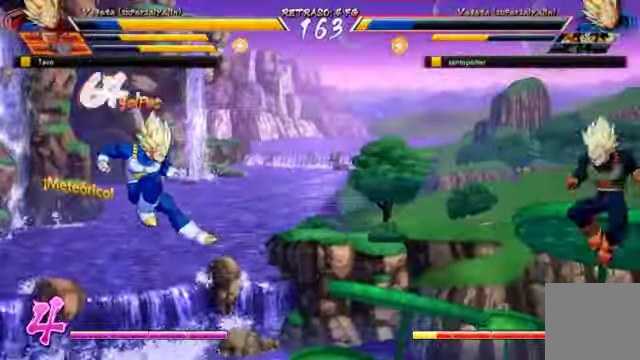
{"dt_ms": 500, "buttons": ["DPAD_RIGHT"], "left_stick": "down", "right_stick": "center", "events": [[34, "left_stick", "center"], [367, "left_stick", "down"], [434, "left_stick", "center"], [500, "left_stick", "down"]]}
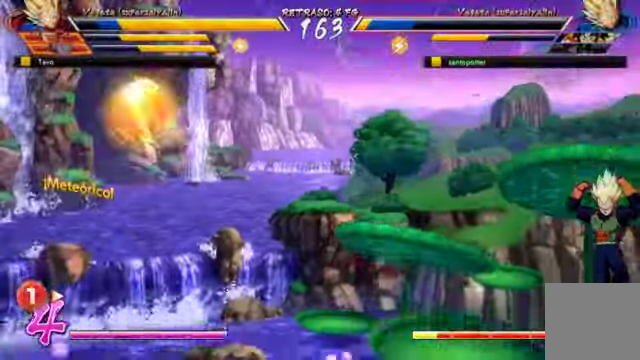
{"dt_ms": 500, "buttons": ["DPAD_DOWN", "DPAD_RIGHT"], "left_stick": "center", "right_stick": "center", "events": [[67, "left_stick", "center"], [167, "left_stick", "down"], [200, "DPAD_DOWN", "down"], [267, "left_stick", "center"]]}
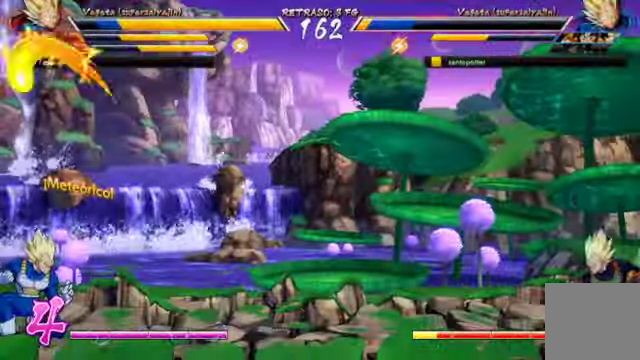
{"dt_ms": 500, "buttons": [], "left_stick": "center", "right_stick": "center"}
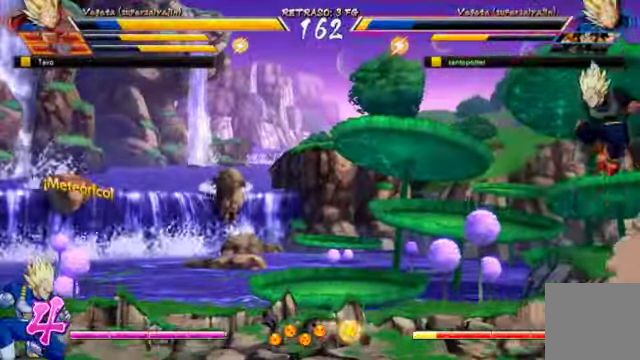
{"dt_ms": 500, "buttons": [], "left_stick": "center", "right_stick": "center", "events": [[67, "DPAD_LEFT", "down"], [134, "DPAD_LEFT", "up"], [167, "left_stick", "up"], [200, "DPAD_LEFT", "down"], [234, "left_stick", "center"], [467, "DPAD_LEFT", "up"]]}
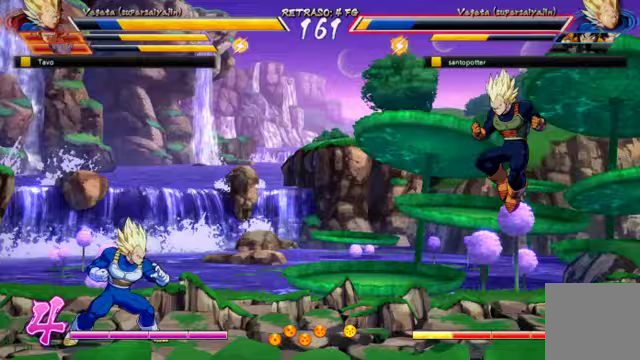
{"dt_ms": 500, "buttons": ["DPAD_DOWN", "DPAD_RIGHT"], "left_stick": "center", "right_stick": "center", "events": [[100, "DPAD_DOWN", "down"], [100, "DPAD_RIGHT", "down"]]}
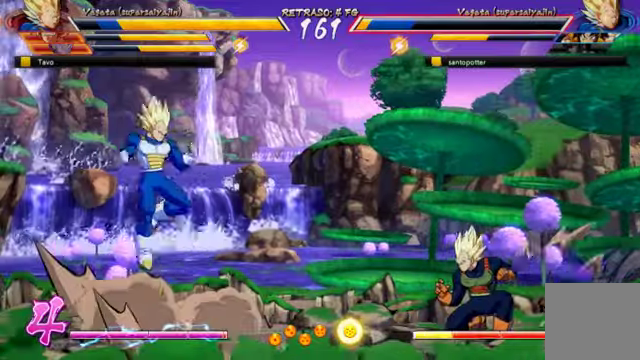
{"dt_ms": 500, "buttons": [], "left_stick": "center", "right_stick": "center", "events": [[267, "DPAD_DOWN", "up"], [400, "DPAD_RIGHT", "up"]]}
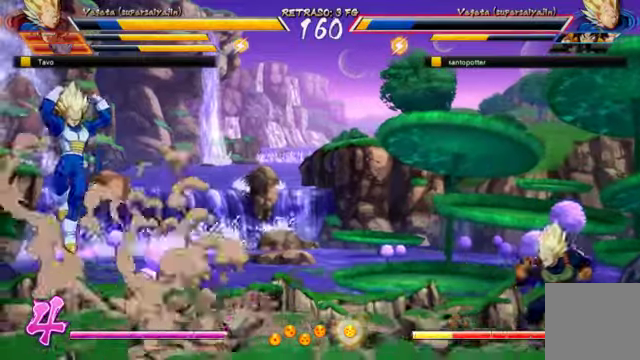
{"dt_ms": 500, "buttons": ["DPAD_RIGHT"], "left_stick": "center", "right_stick": "center", "events": [[33, "DPAD_LEFT", "down"], [133, "DPAD_LEFT", "up"], [200, "DPAD_LEFT", "down"], [367, "DPAD_LEFT", "up"], [433, "DPAD_RIGHT", "down"]]}
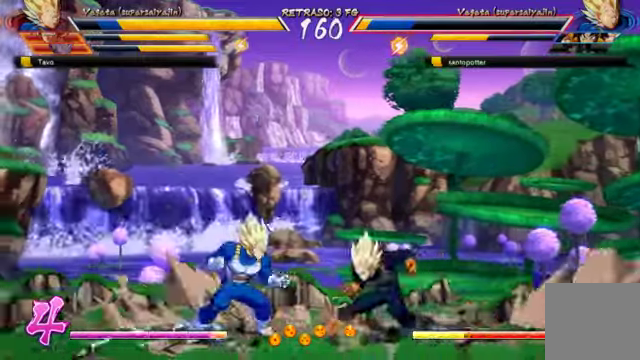
{"dt_ms": 500, "buttons": ["DPAD_RIGHT"], "left_stick": "center", "right_stick": "center", "events": [[100, "DPAD_DOWN", "down"], [267, "Y", "down"], [400, "Y", "up"], [467, "DPAD_DOWN", "up"]]}
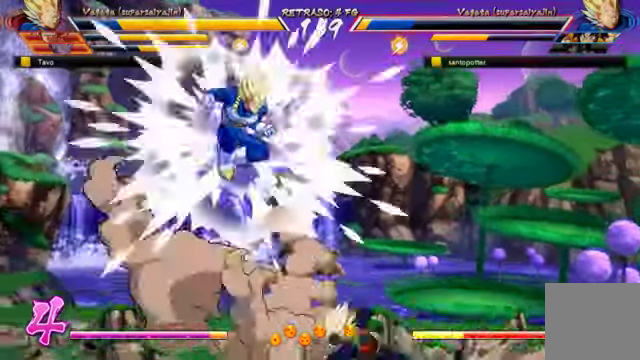
{"dt_ms": 1000, "buttons": ["B", "DPAD_UP"], "left_stick": "center", "right_stick": "center"}
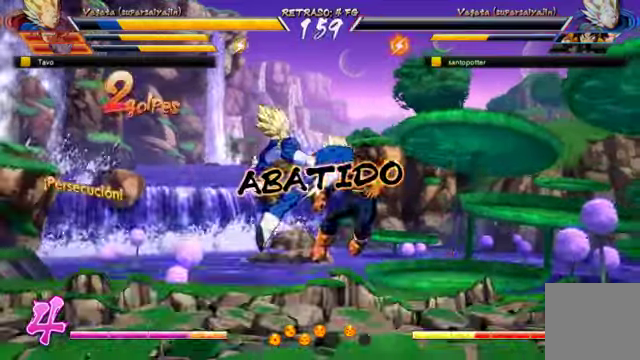
{"dt_ms": 500, "buttons": ["B"], "left_stick": "center", "right_stick": "center", "events": [[100, "DPAD_UP", "up"], [267, "B", "up"], [300, "B", "down"], [400, "B", "up"], [500, "B", "down"]]}
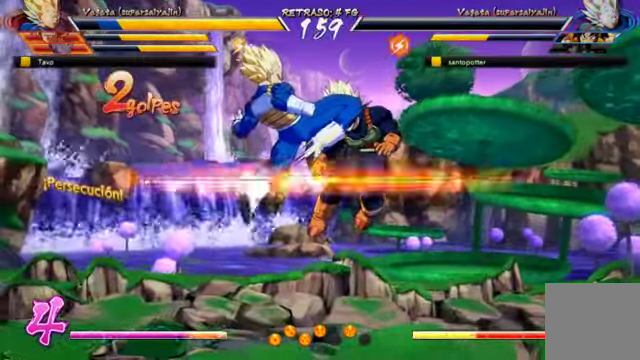
{"dt_ms": 500, "buttons": ["B"], "left_stick": "center", "right_stick": "center", "events": [[400, "B", "up"], [467, "B", "down"]]}
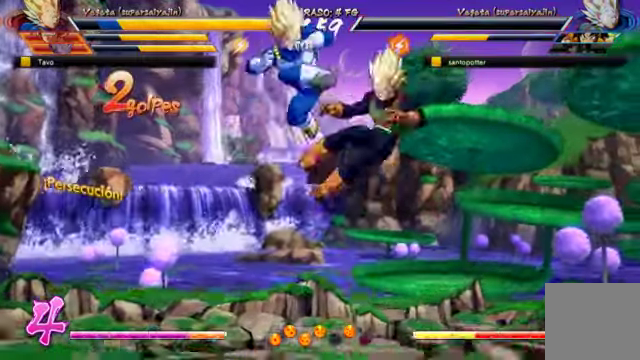
{"dt_ms": 500, "buttons": [], "left_stick": "center", "right_stick": "center", "events": [[67, "B", "up"], [200, "B", "down"], [300, "B", "up"], [433, "B", "down"], [500, "B", "up"]]}
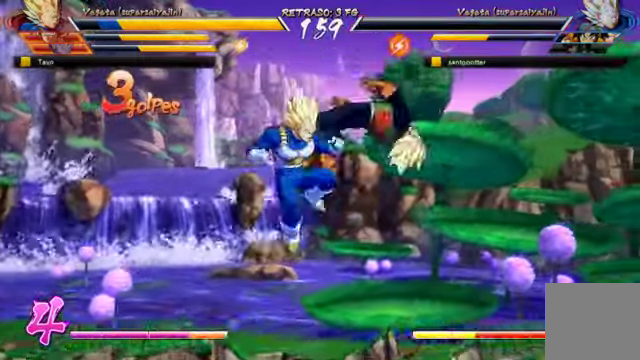
{"dt_ms": 500, "buttons": [], "left_stick": "center", "right_stick": "center", "events": []}
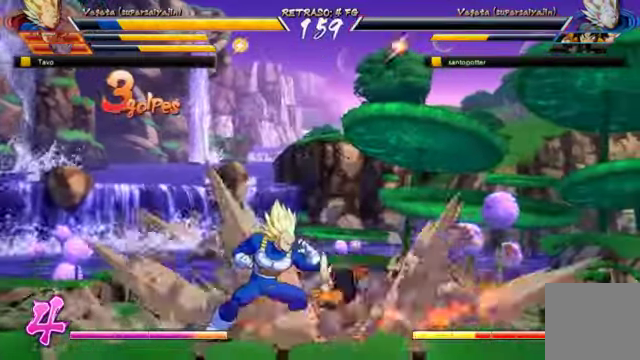
{"dt_ms": 500, "buttons": [], "left_stick": "center", "right_stick": "center", "events": []}
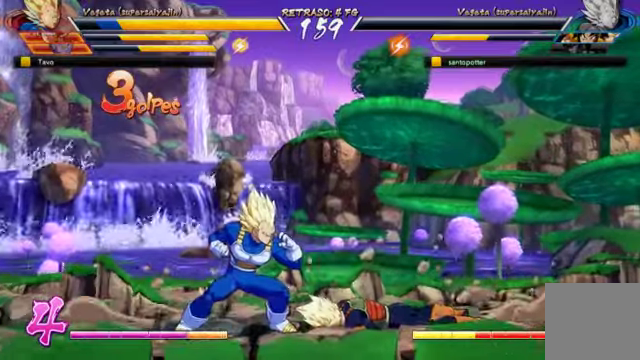
{"dt_ms": 500, "buttons": [], "left_stick": "center", "right_stick": "center", "events": []}
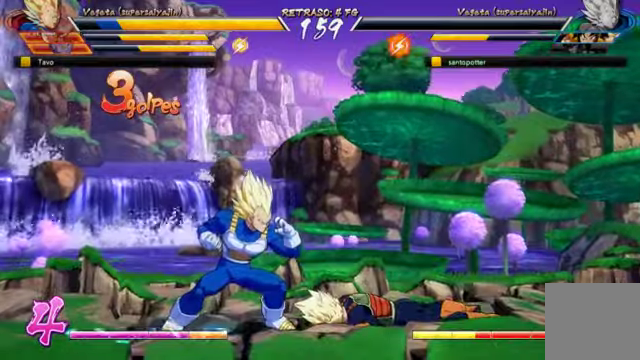
{"dt_ms": 500, "buttons": [], "left_stick": "center", "right_stick": "center", "events": [[100, "B", "down"], [233, "B", "up"]]}
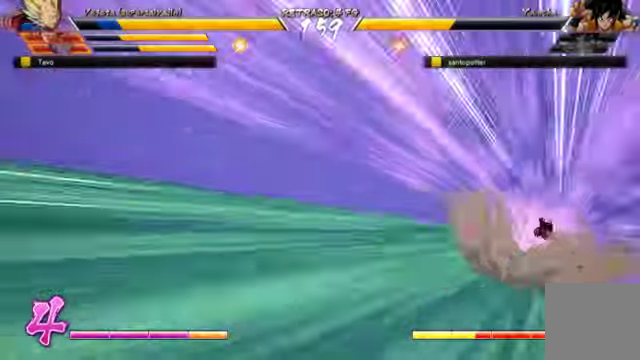
{"dt_ms": 500, "buttons": [], "left_stick": "center", "right_stick": "center", "events": []}
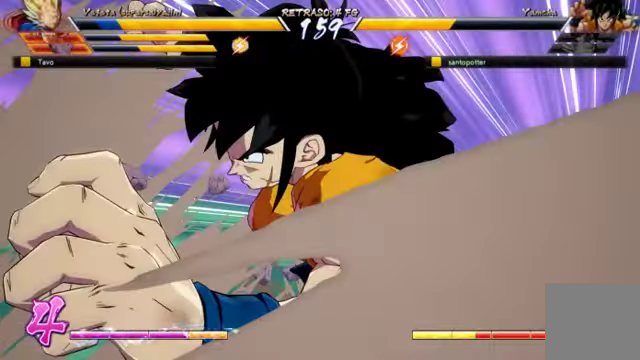
{"dt_ms": 500, "buttons": [], "left_stick": "center", "right_stick": "center", "events": []}
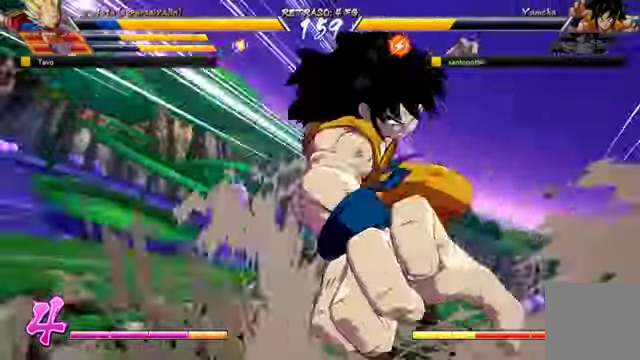
{"dt_ms": 500, "buttons": [], "left_stick": "center", "right_stick": "center", "events": []}
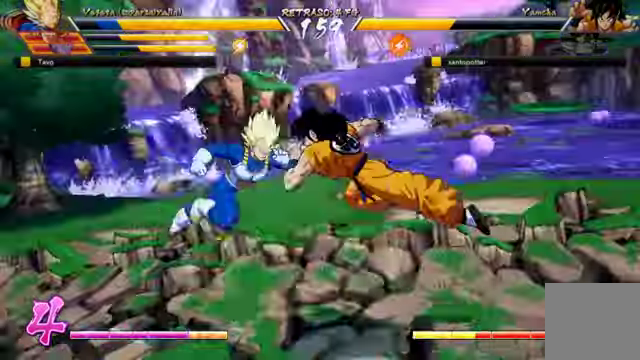
{"dt_ms": 500, "buttons": ["B"], "left_stick": "center", "right_stick": "center", "events": [[400, "B", "down"]]}
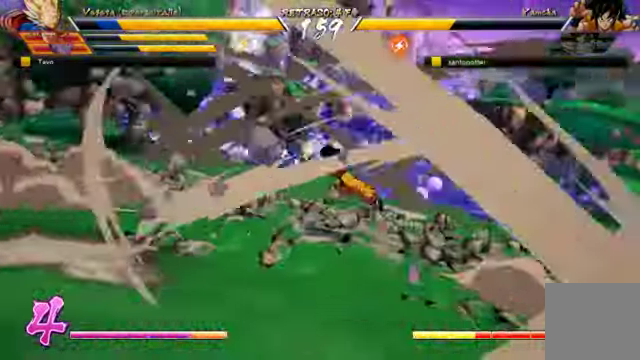
{"dt_ms": 500, "buttons": [], "left_stick": "center", "right_stick": "center"}